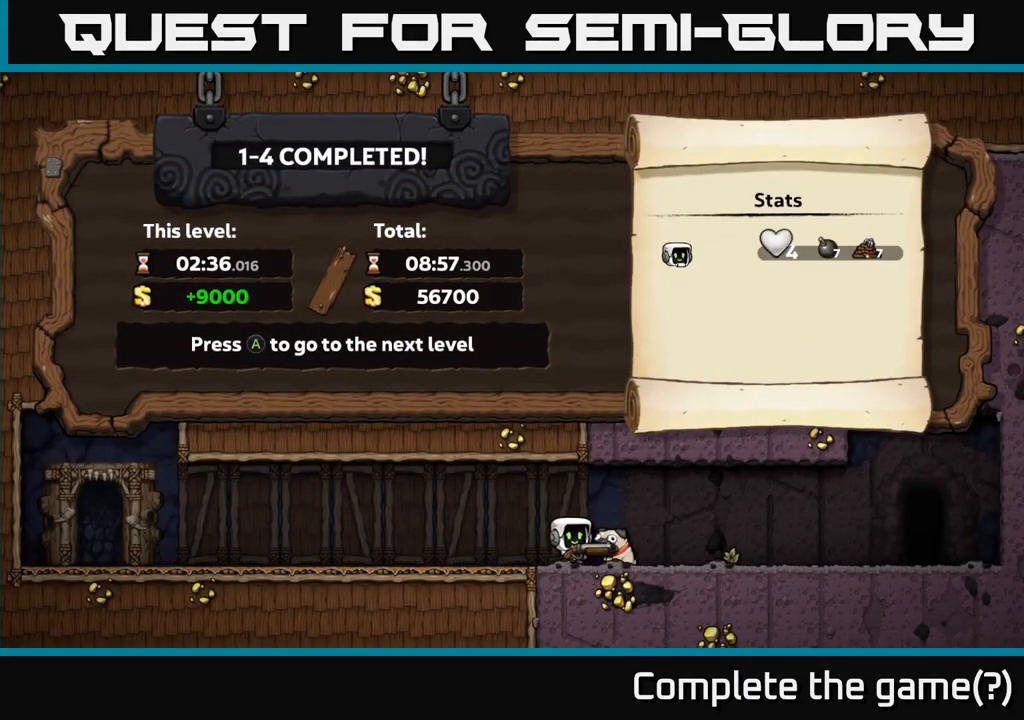
Gameplay with a controller (Xbox layout); each line is a JSON object with the inputs held at the frame after it. "events" lists button and stick changes between this image and that frame as [ms after this image, input, new state], when the widget could be followed in between. Not read: left_stick right_stick.
{"buttons": [], "events": []}
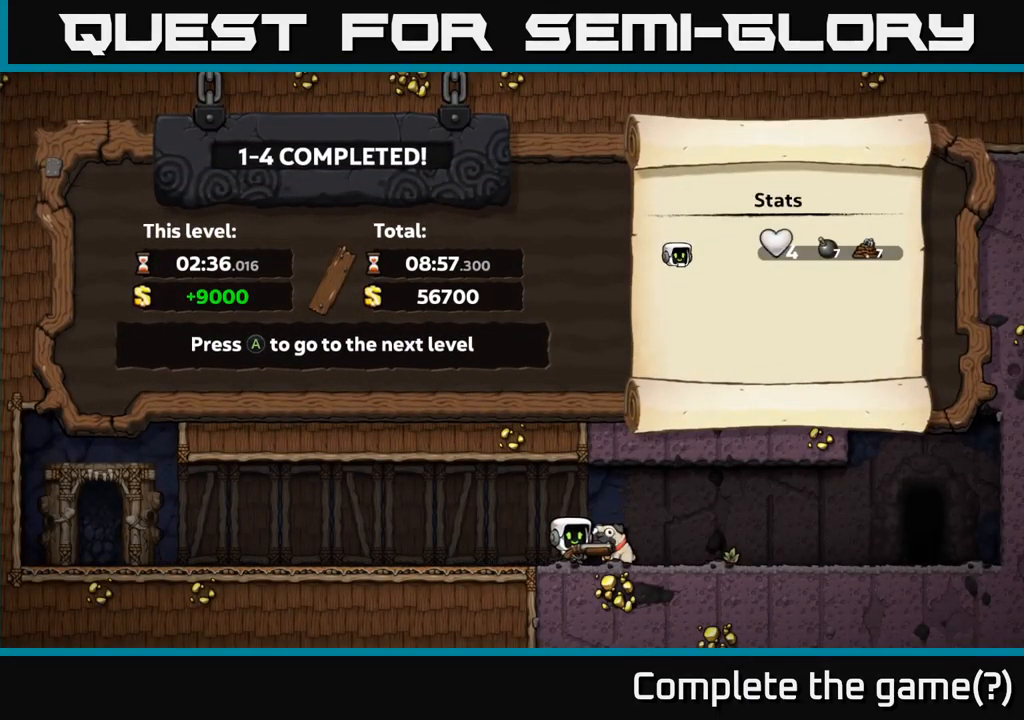
{"buttons": [], "events": []}
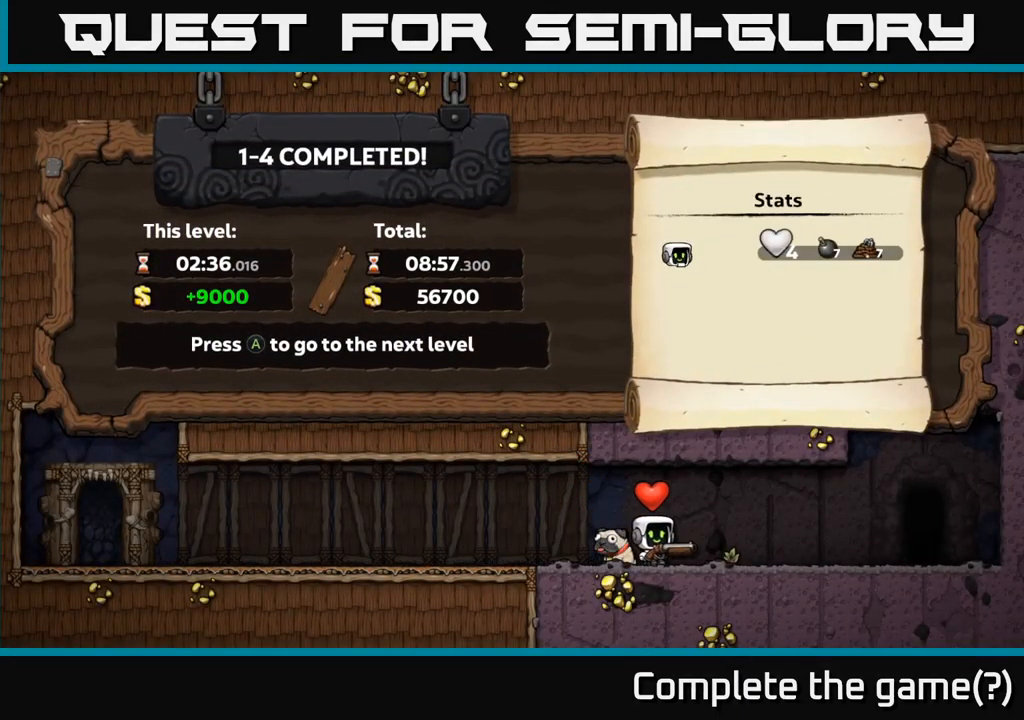
{"buttons": ["A"], "events": [[500, "A", "down"]]}
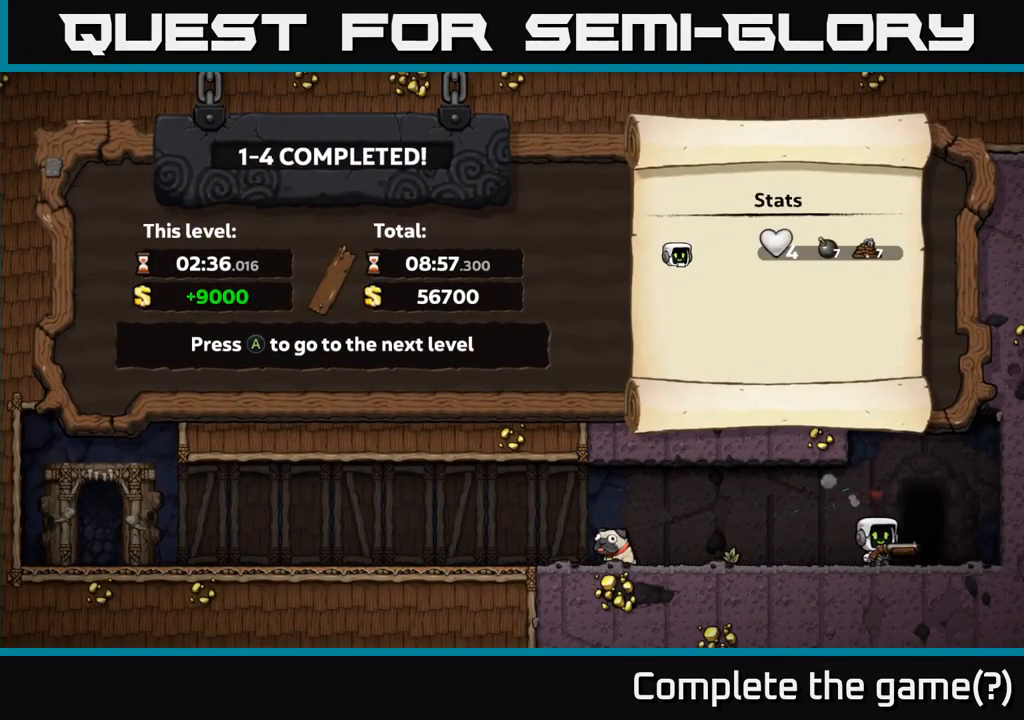
{"buttons": [], "events": [[100, "A", "up"]]}
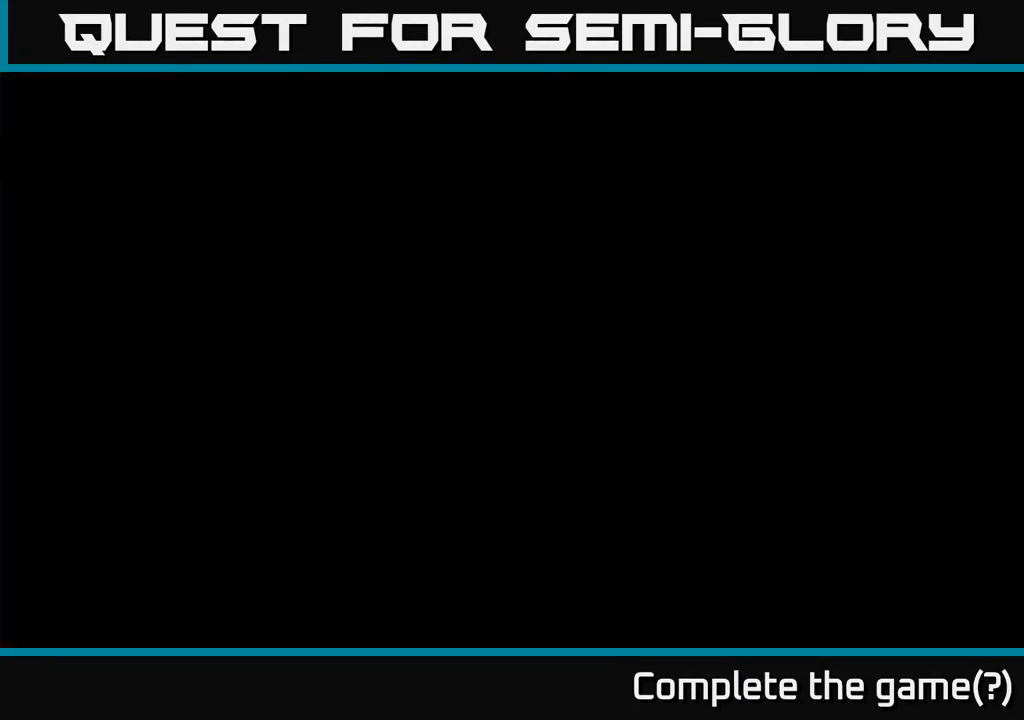
{"buttons": [], "events": []}
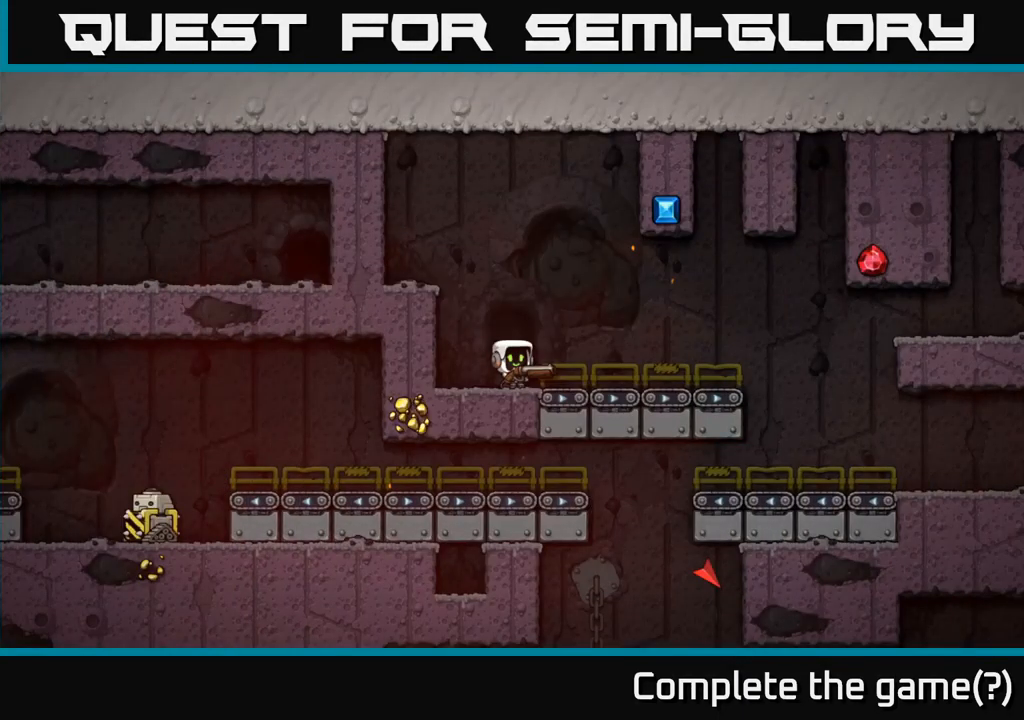
{"buttons": [], "events": []}
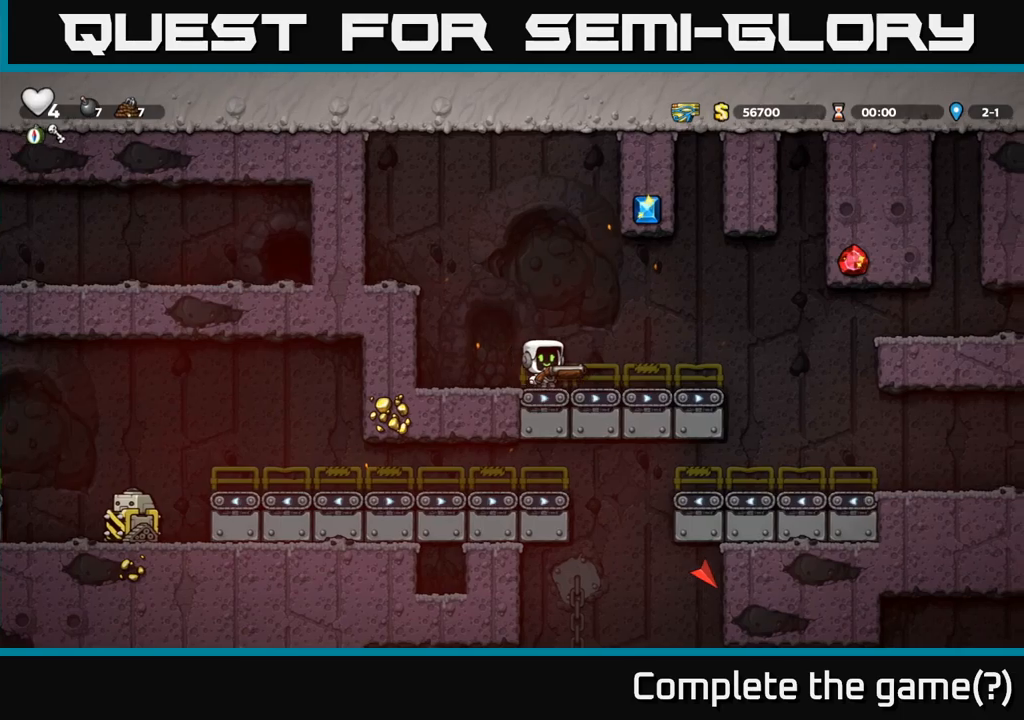
{"buttons": [], "events": [[16, "A", "down"], [133, "A", "up"]]}
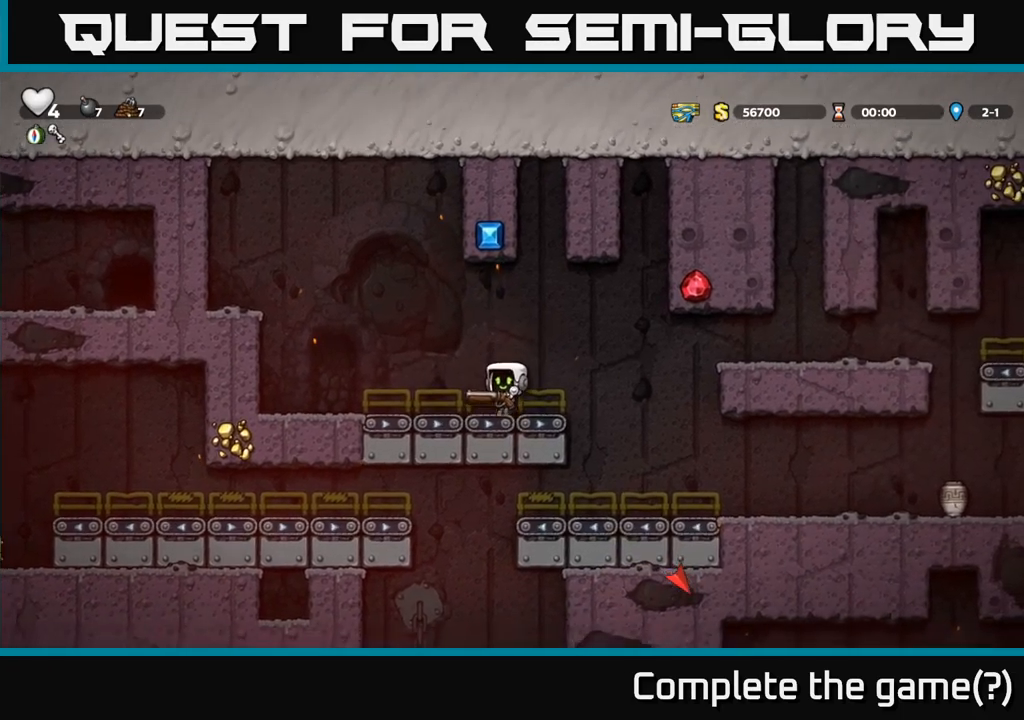
{"buttons": [], "events": [[166, "A", "down"], [316, "A", "up"]]}
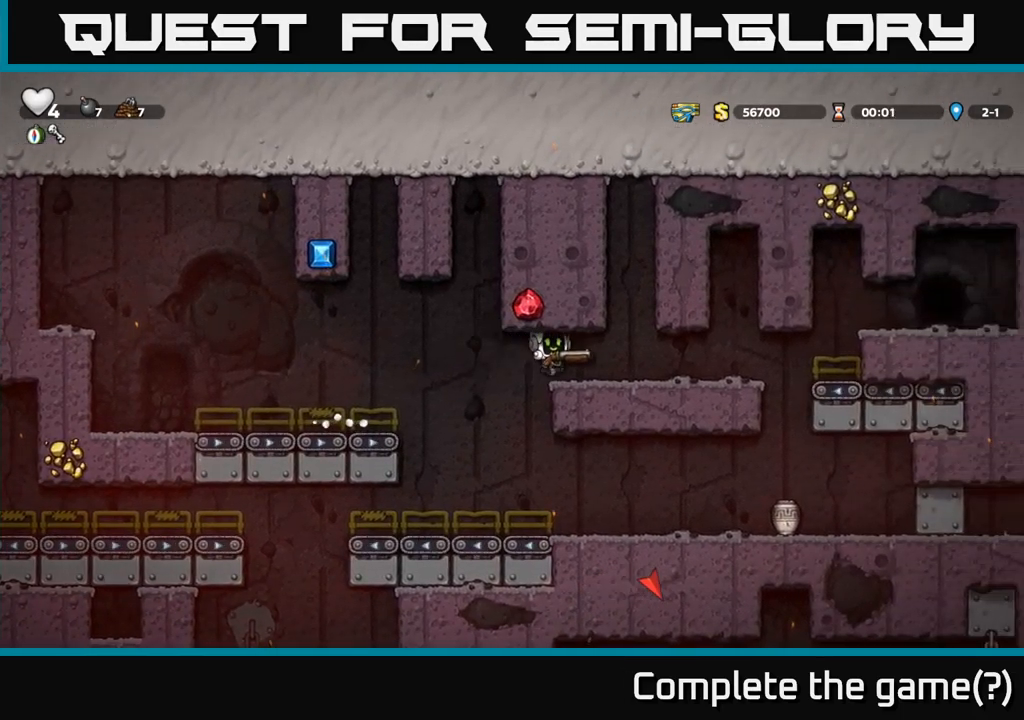
{"buttons": [], "events": []}
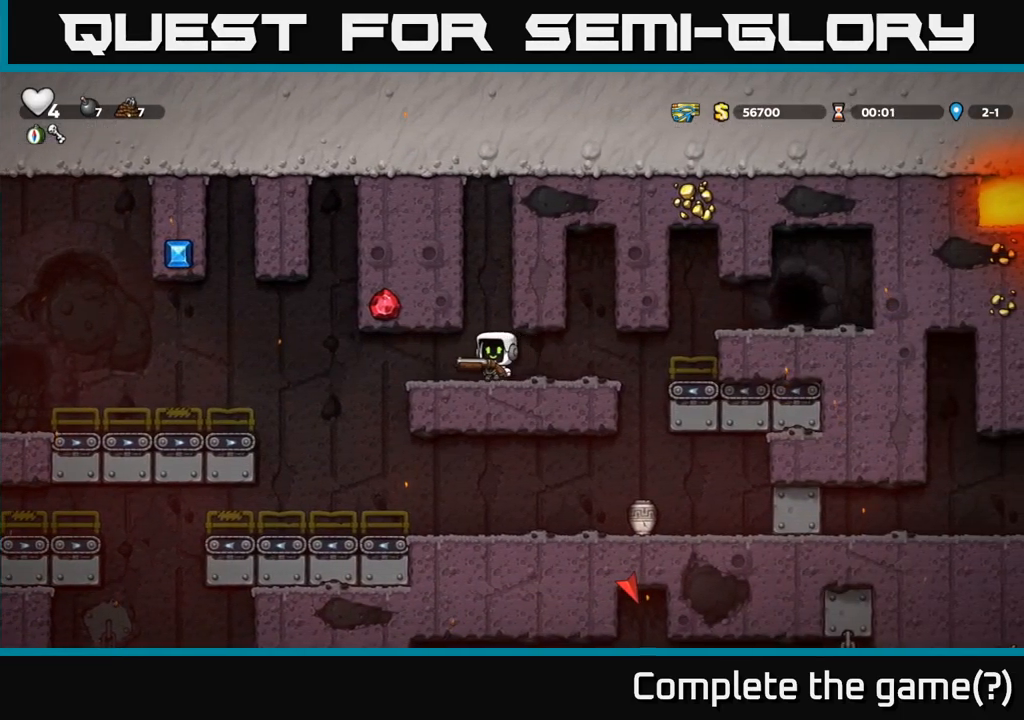
{"buttons": [], "events": []}
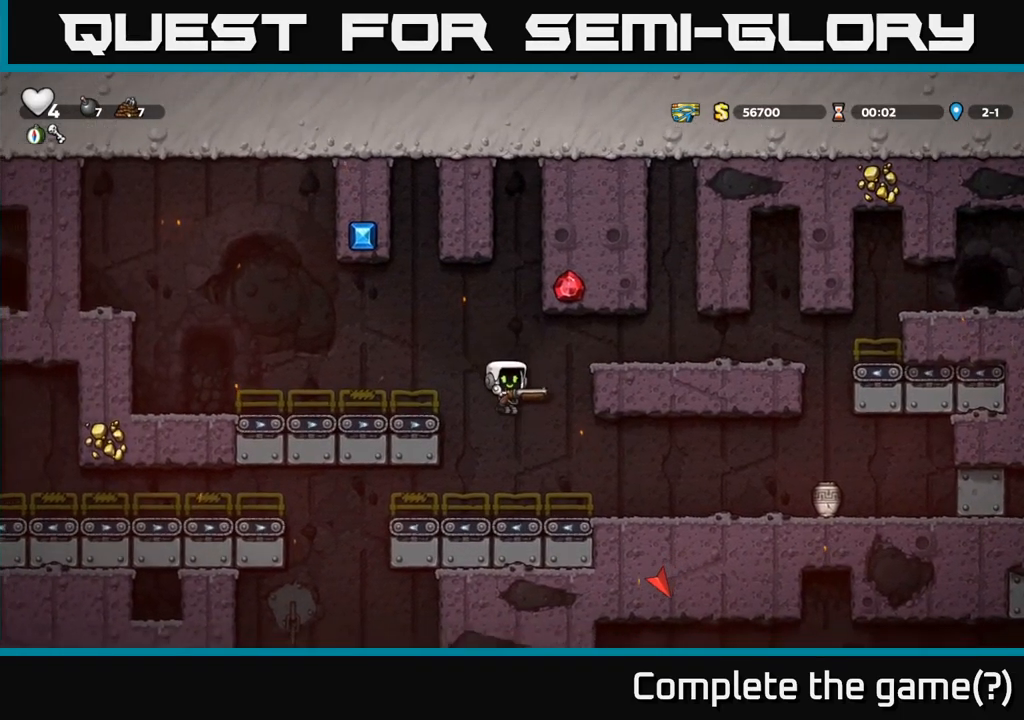
{"buttons": [], "events": [[200, "X", "down"], [283, "X", "up"]]}
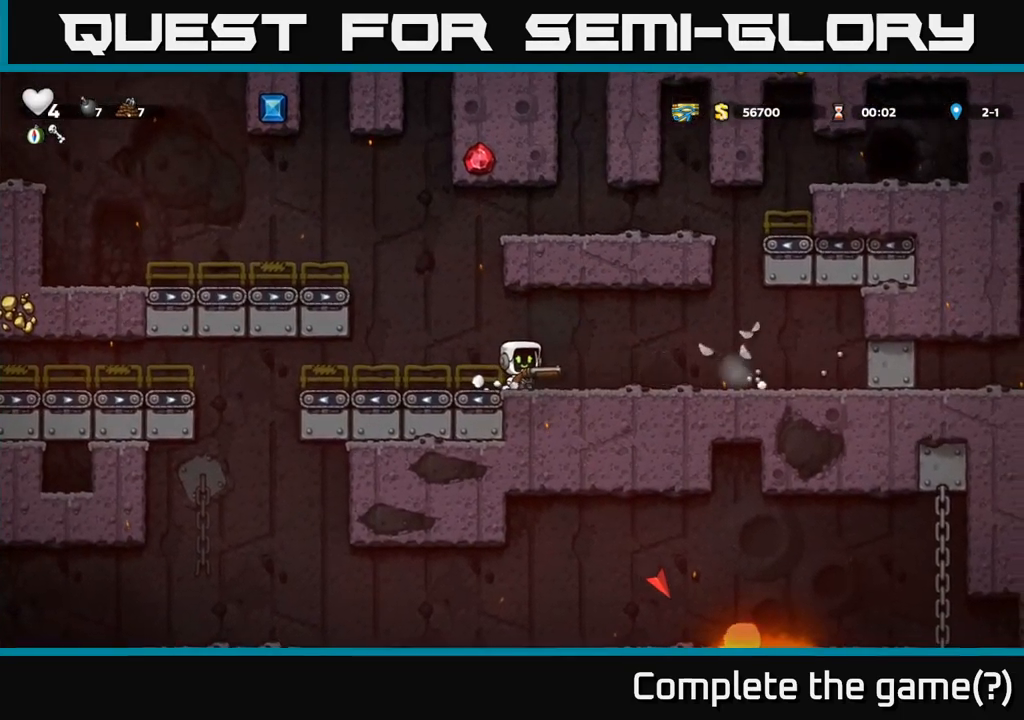
{"buttons": ["A"], "events": [[283, "A", "down"]]}
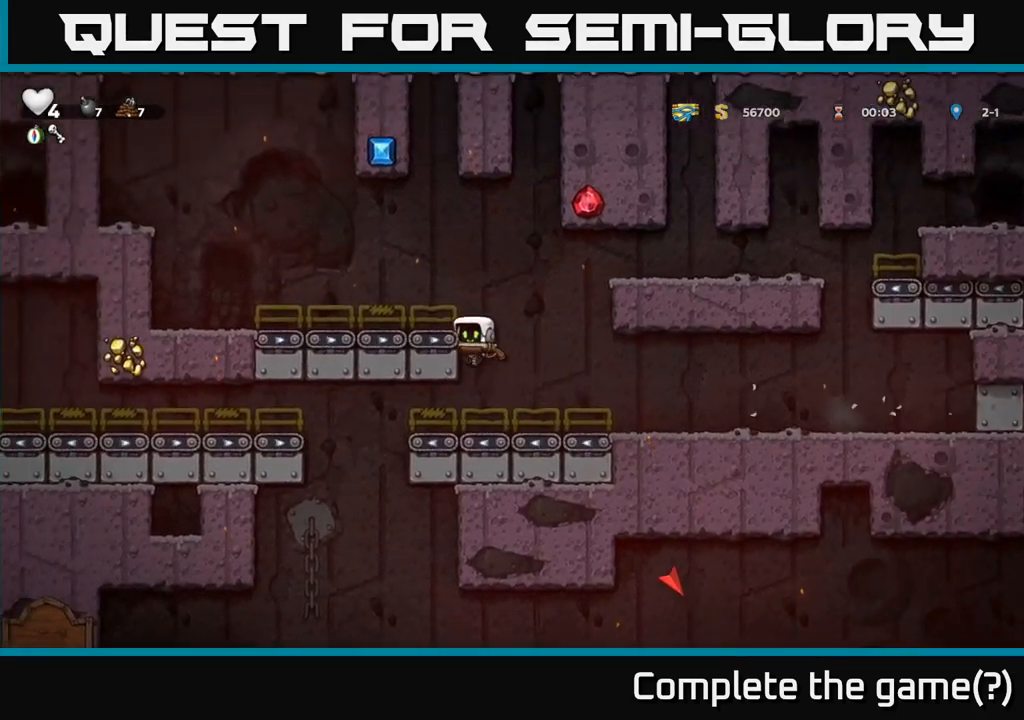
{"buttons": [], "events": [[33, "A", "up"], [250, "A", "down"], [383, "A", "up"]]}
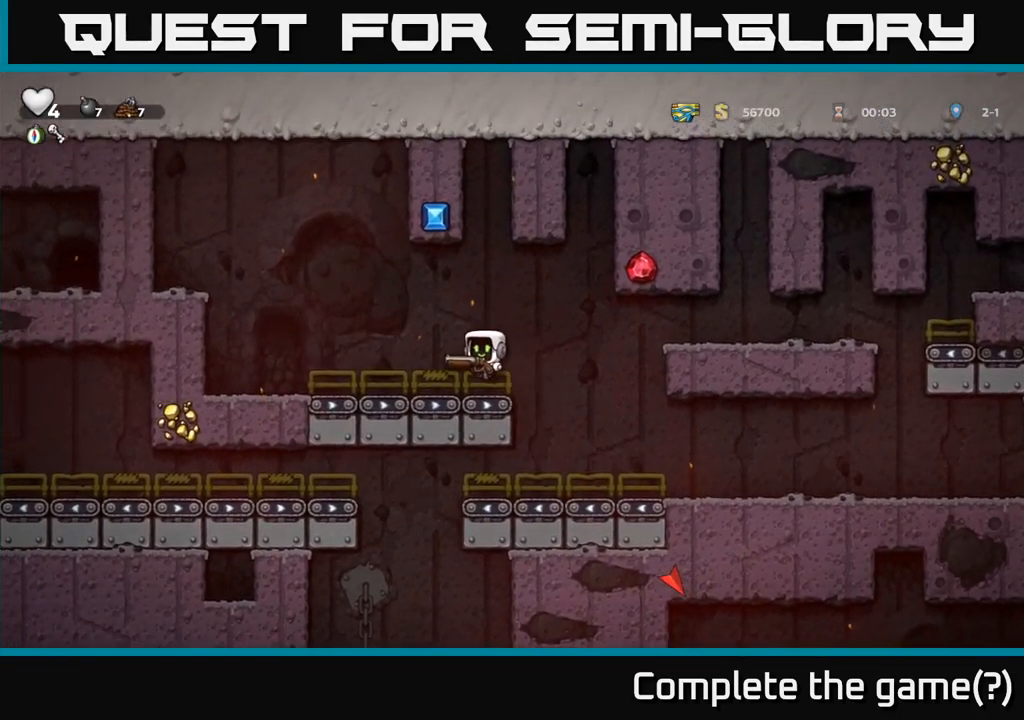
{"buttons": [], "events": [[283, "A", "down"], [383, "A", "up"]]}
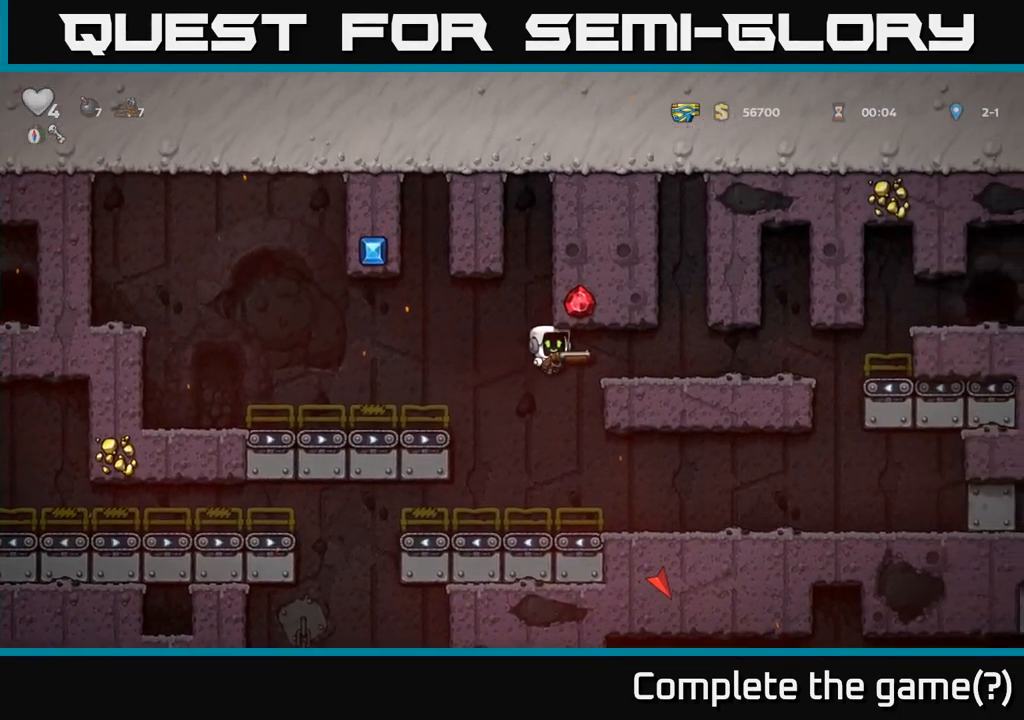
{"buttons": ["A"], "events": [[450, "A", "down"]]}
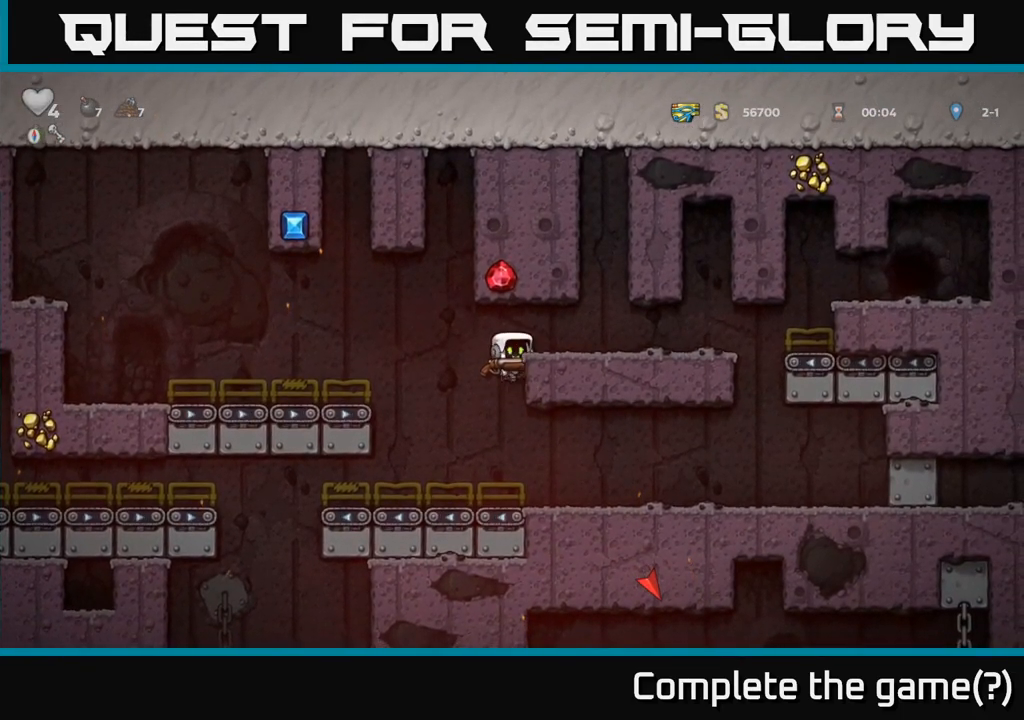
{"buttons": [], "events": [[100, "A", "up"]]}
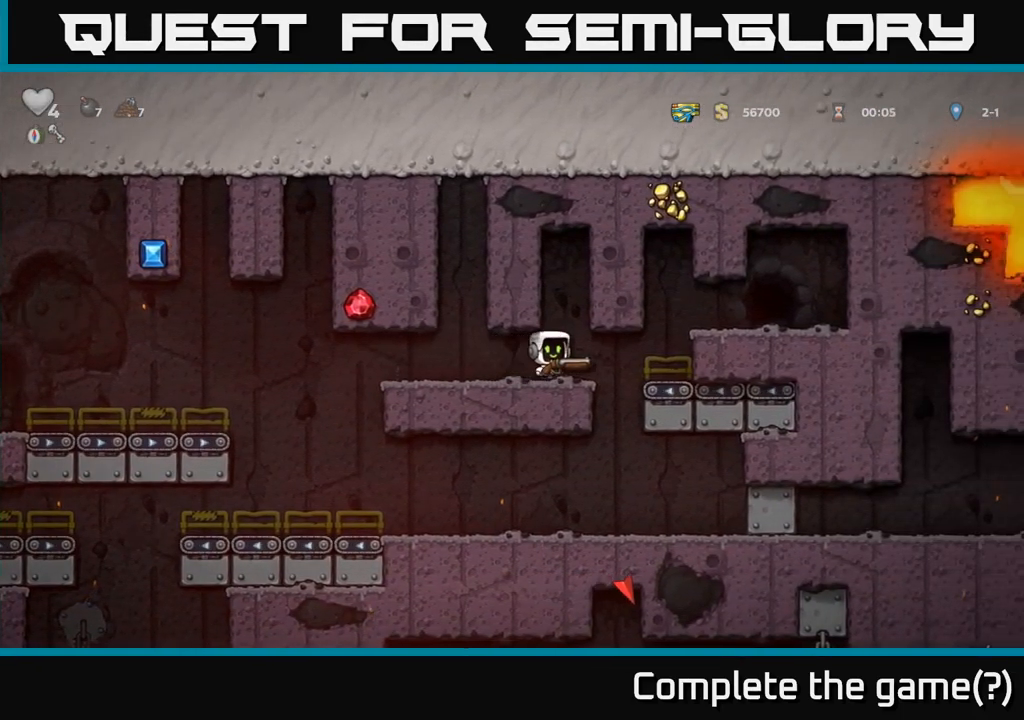
{"buttons": [], "events": [[133, "A", "down"], [250, "A", "up"], [350, "A", "down"], [467, "A", "up"]]}
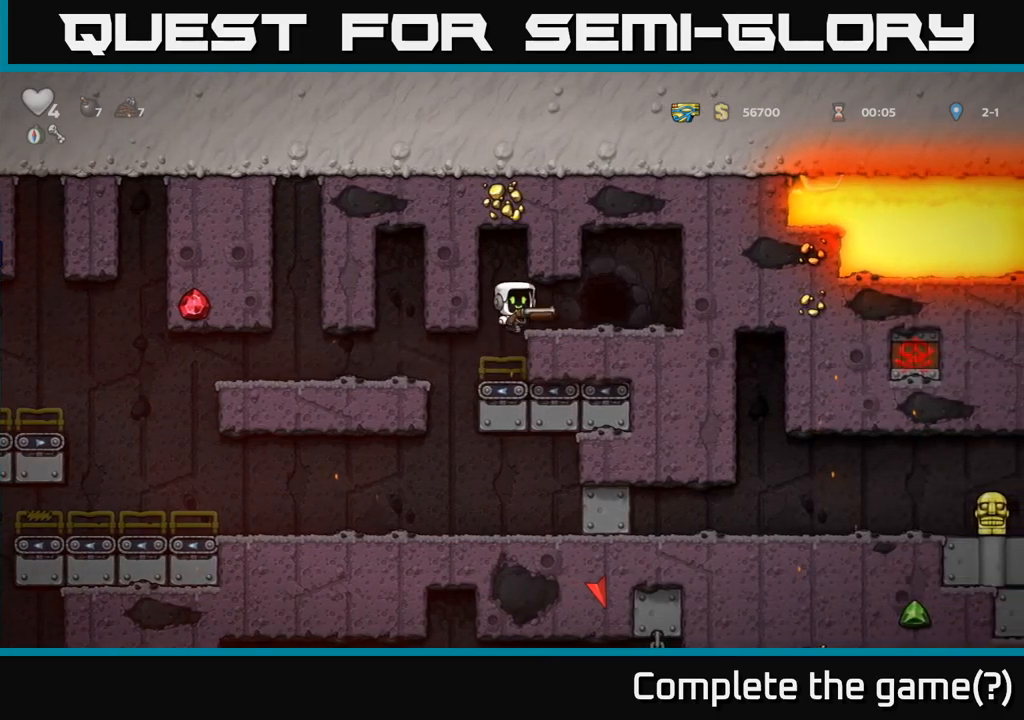
{"buttons": ["L2"], "events": [[500, "L2", "down"]]}
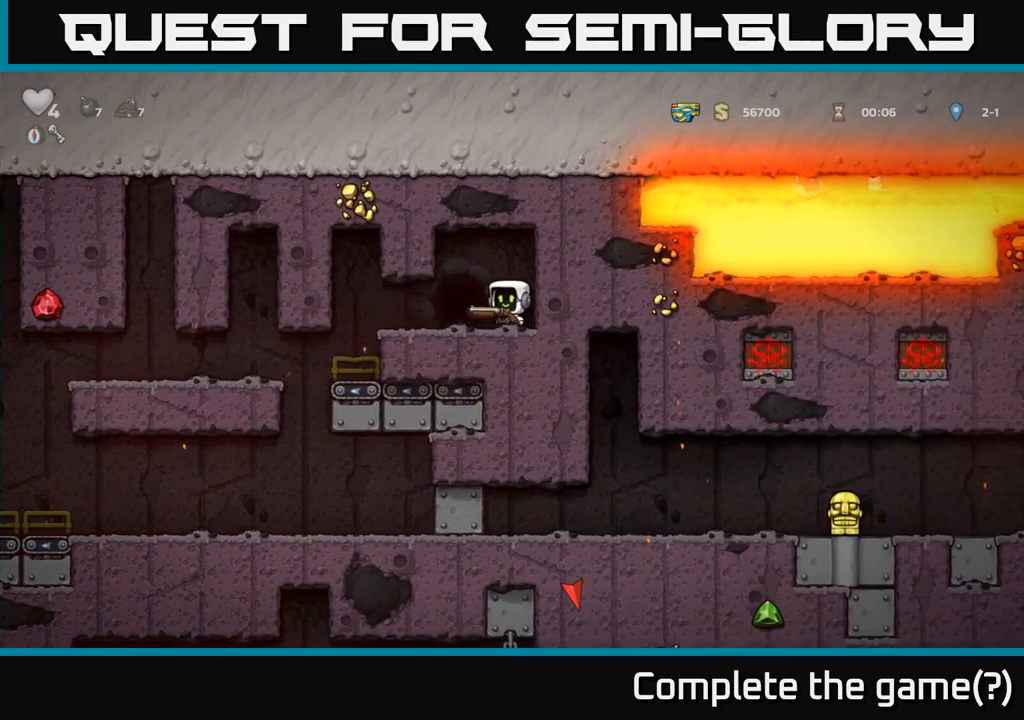
{"buttons": [], "events": [[133, "L2", "up"], [183, "L2", "down"], [267, "L2", "up"], [333, "L2", "down"], [400, "L2", "up"]]}
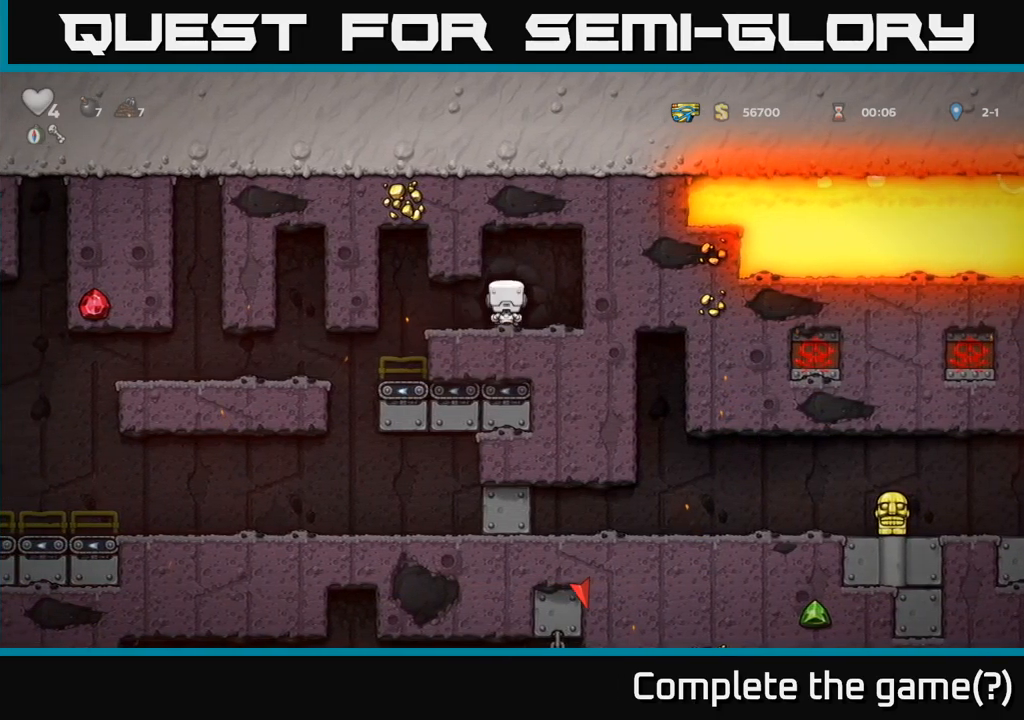
{"buttons": [], "events": [[17, "L2", "down"], [83, "L2", "up"], [183, "L2", "down"], [283, "L2", "up"]]}
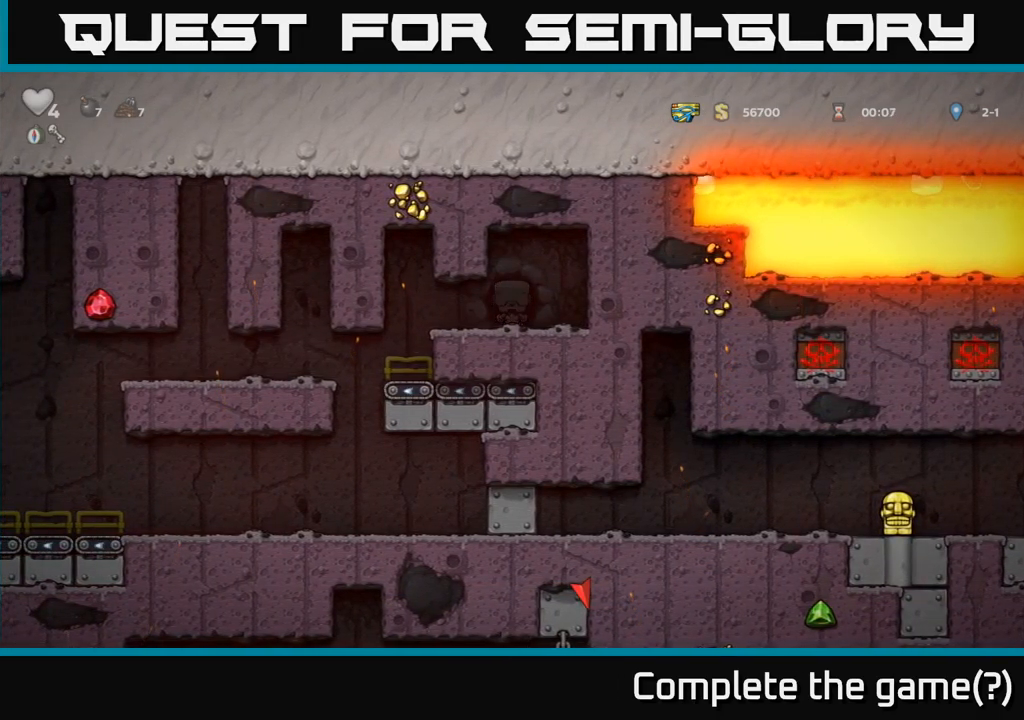
{"buttons": [], "events": []}
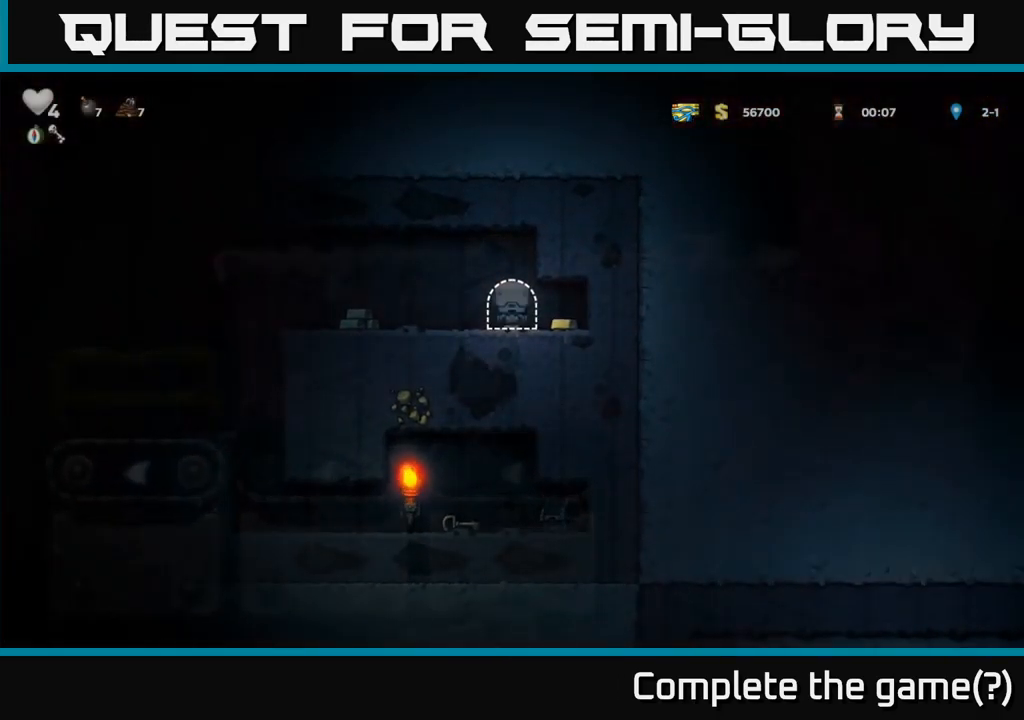
{"buttons": [], "events": []}
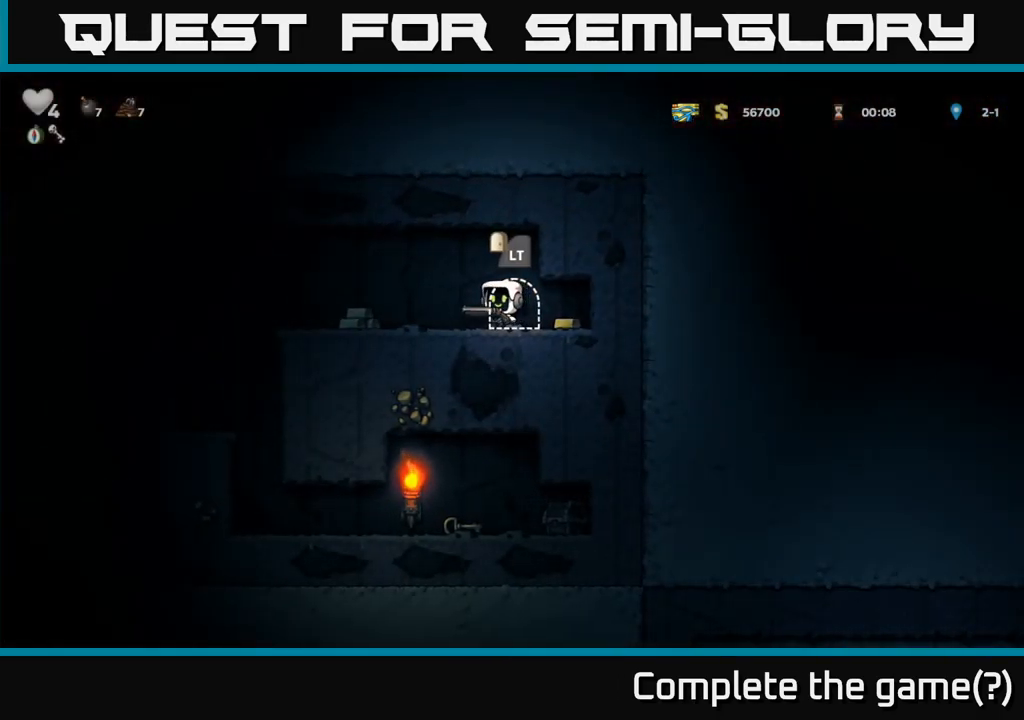
{"buttons": [], "events": []}
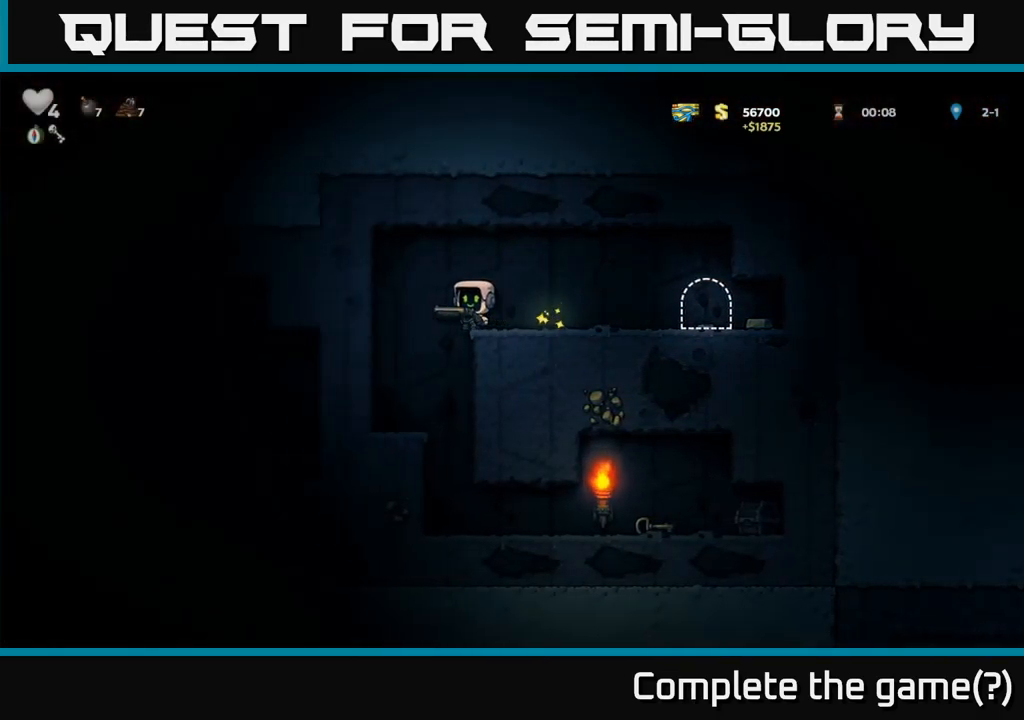
{"buttons": [], "events": []}
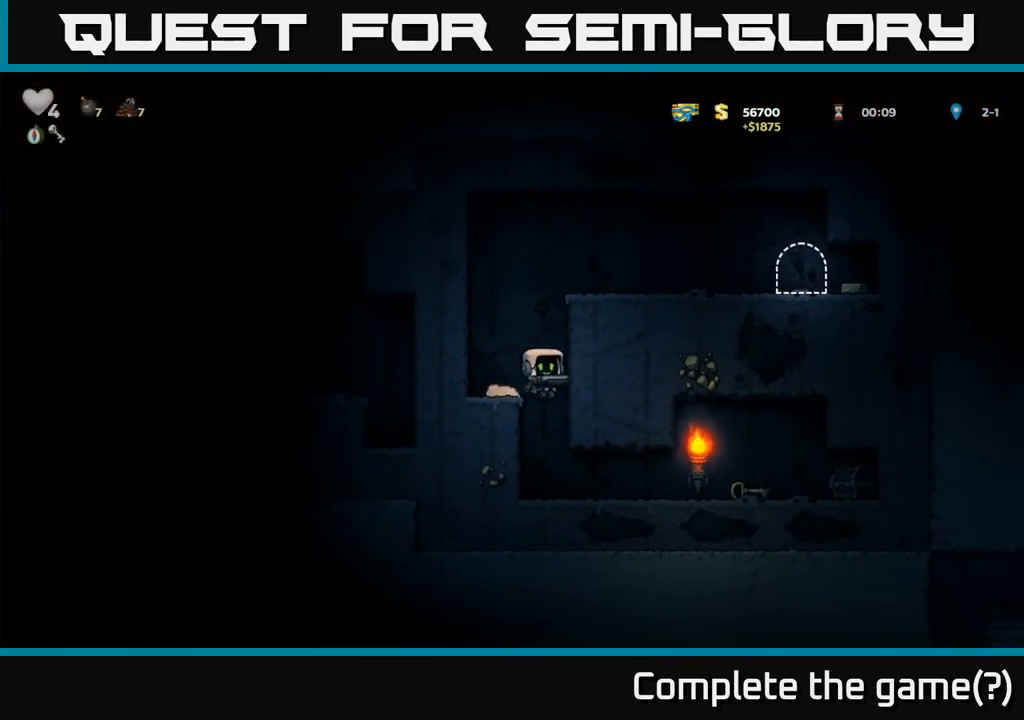
{"buttons": ["X"], "events": [[467, "X", "down"]]}
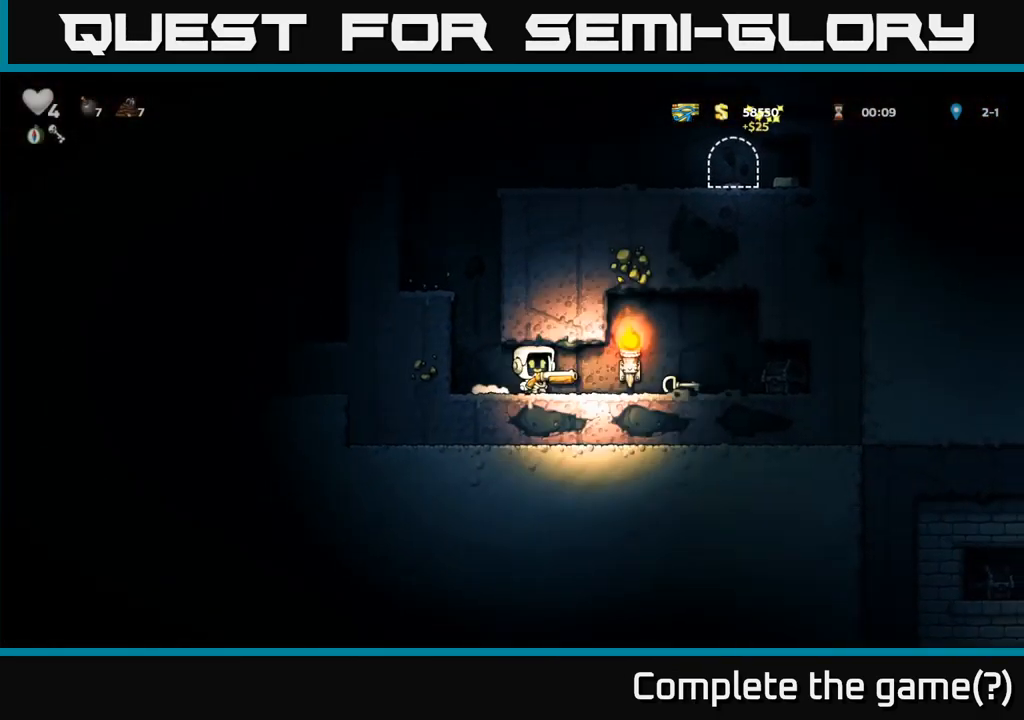
{"buttons": [], "events": [[17, "X", "up"]]}
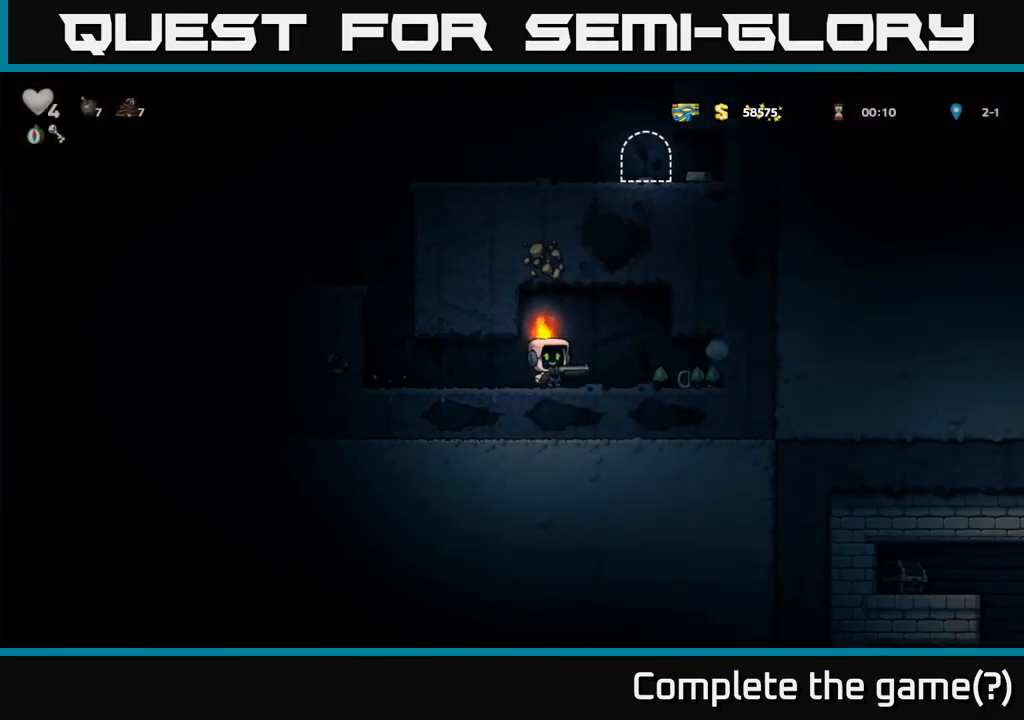
{"buttons": [], "events": []}
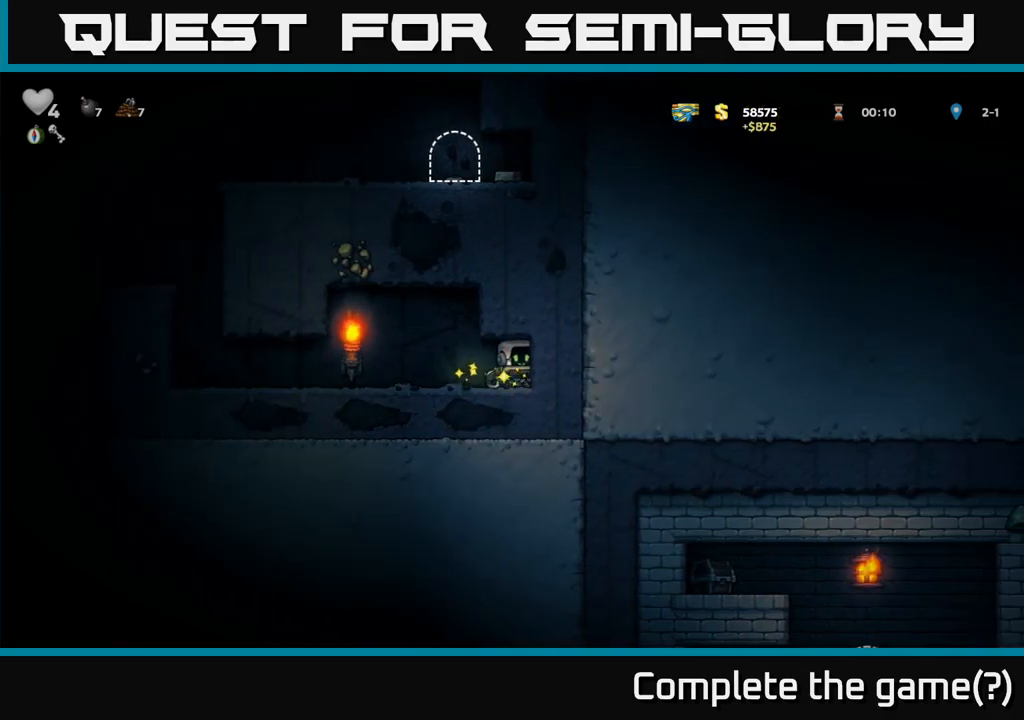
{"buttons": [], "events": []}
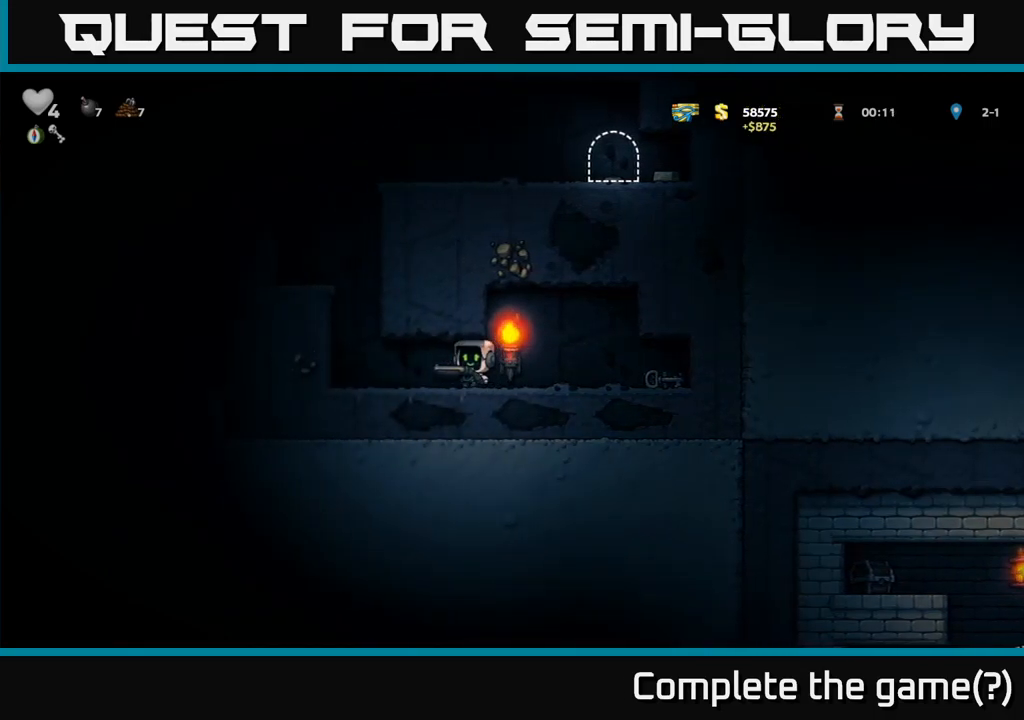
{"buttons": [], "events": [[284, "A", "down"], [417, "A", "up"]]}
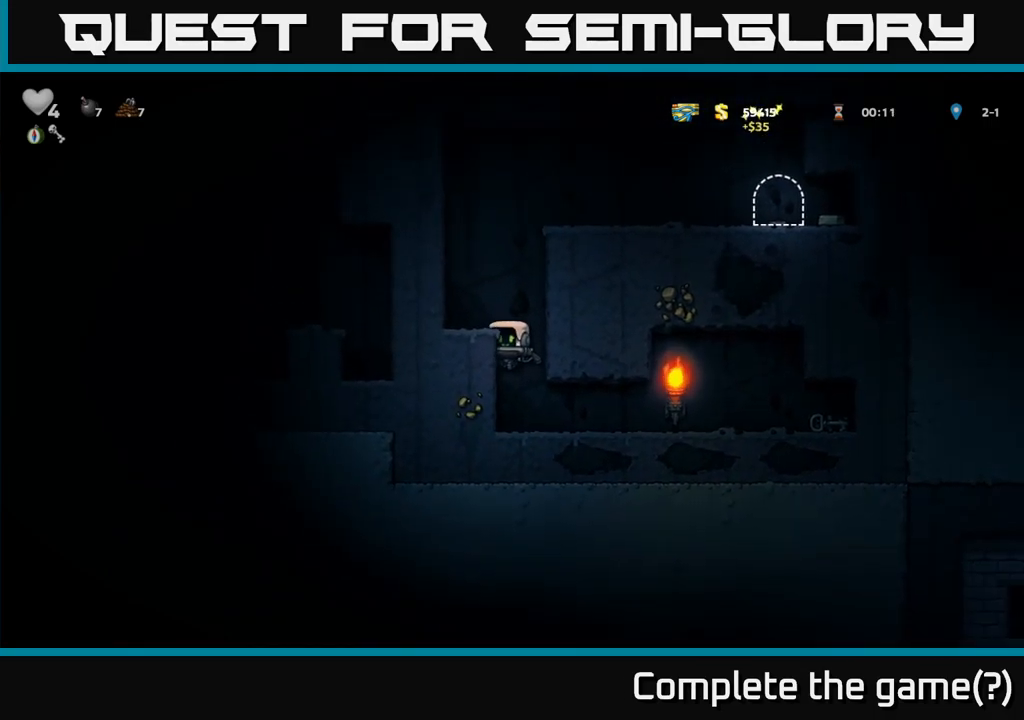
{"buttons": ["A"], "events": [[100, "A", "down"], [217, "A", "up"], [500, "A", "down"]]}
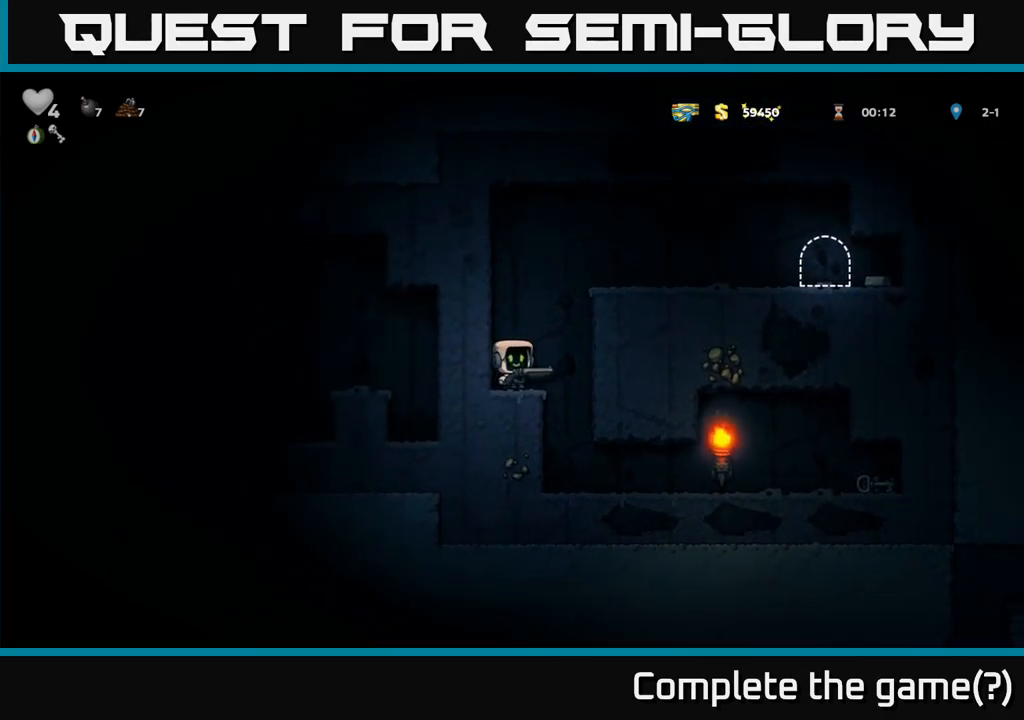
{"buttons": [], "events": [[167, "A", "up"], [334, "A", "down"], [467, "A", "up"]]}